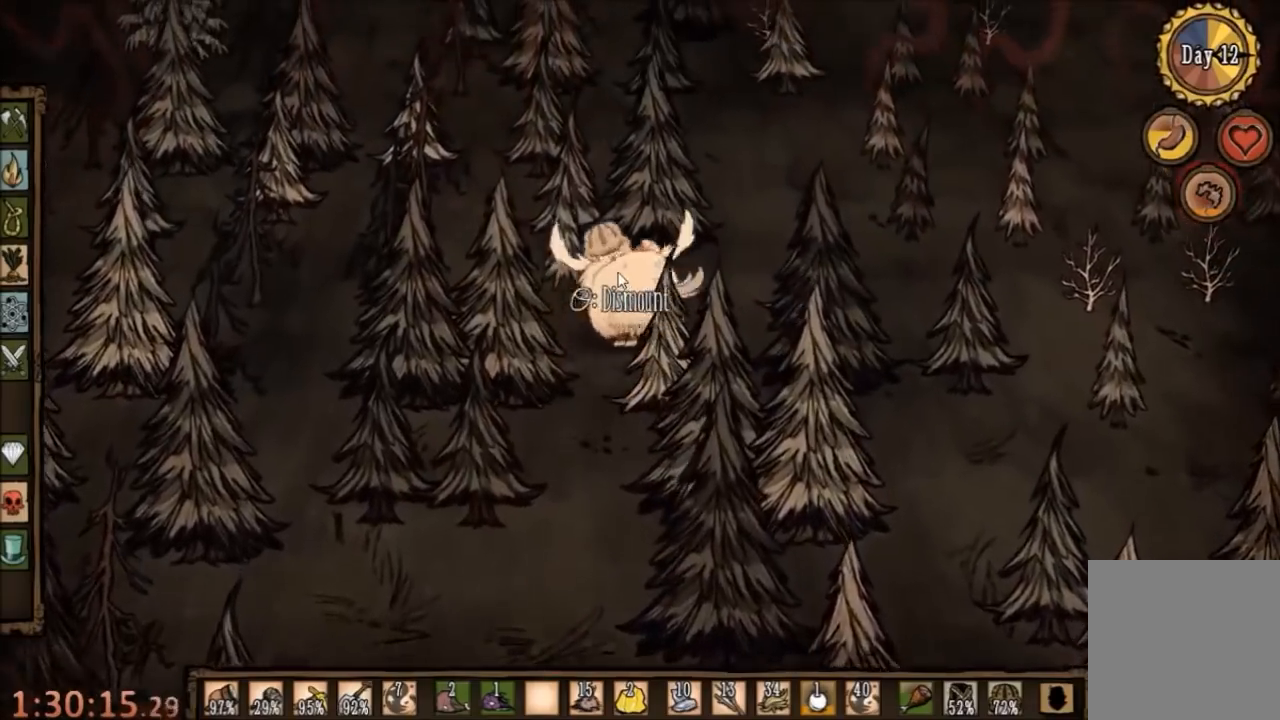
Gameplay with keyboard and mouse; each line is a JSON object with the keys and mouse buttons held at the frame after it. "events" lists presses ("down") and releases ("up") of "1", "2", "3", "4", "5", "a", "c", "ctrl", "d", "e", "f", "q", "r", "s", "shift", "space", "tab", "v", "w", "x", "z", "mouse_left" and "mouse_right" between this image and that frame as [ms after this image, input, new state], when the widget could be followed in between. "mouse_left", "mouse_right" = the "left", "right" buttons of the "mouse" list. No other keys are recorded. Mouse movement is not recorded.
{"keys": ["w"], "mouse": [], "events": []}
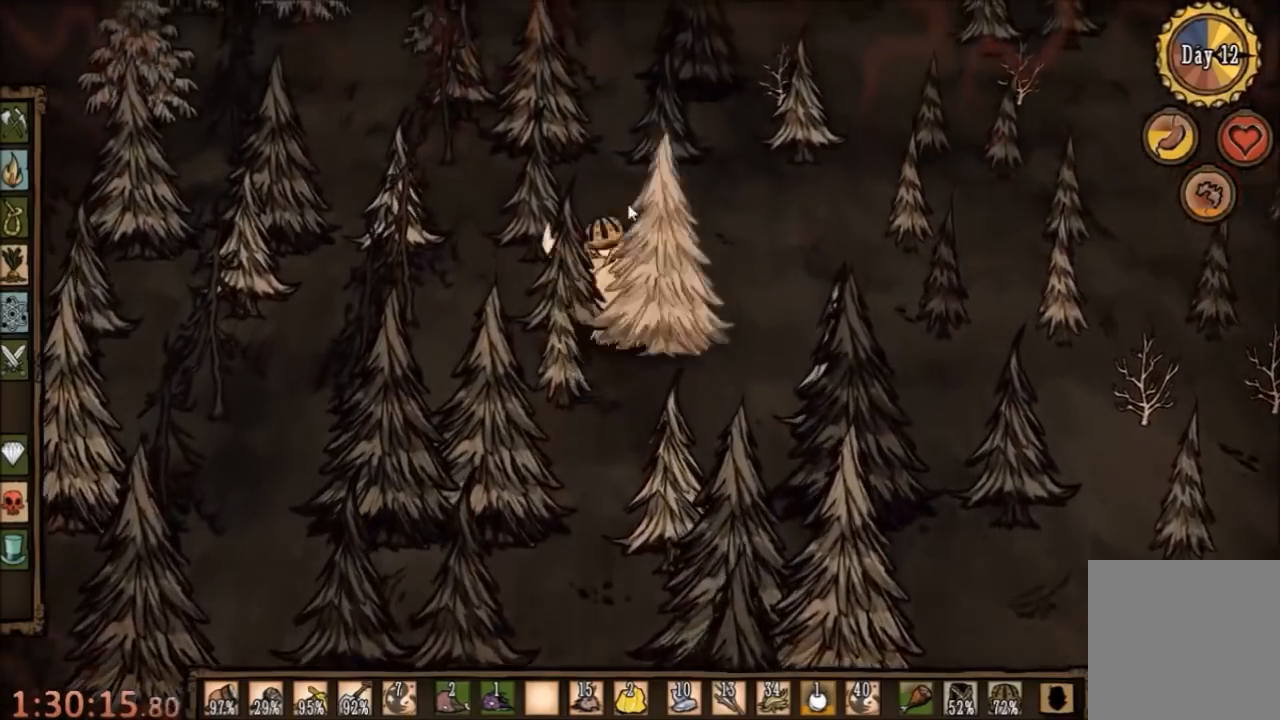
{"keys": [], "mouse": ["left"], "events": [[300, "w", "up"], [334, "mouse_left", "down"], [400, "mouse_left", "up"], [500, "mouse_left", "down"]]}
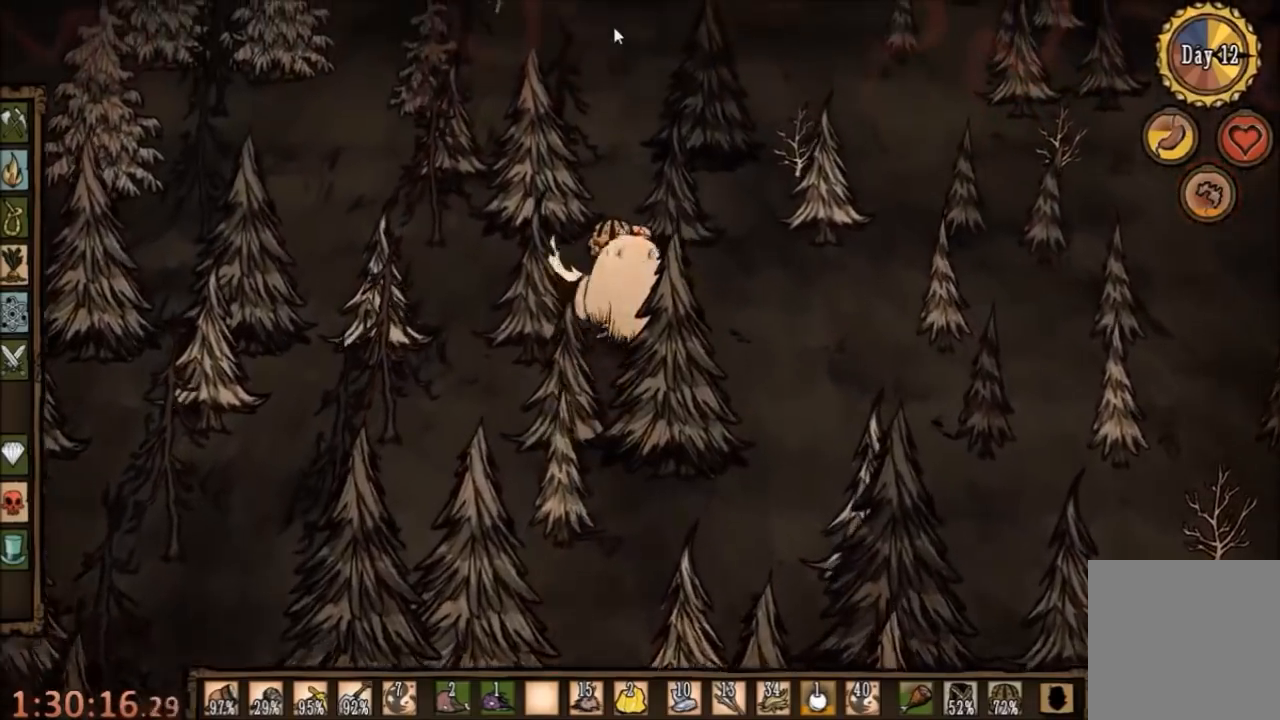
{"keys": [], "mouse": [], "events": [[67, "mouse_left", "up"], [100, "tab", "down"], [200, "tab", "up"]]}
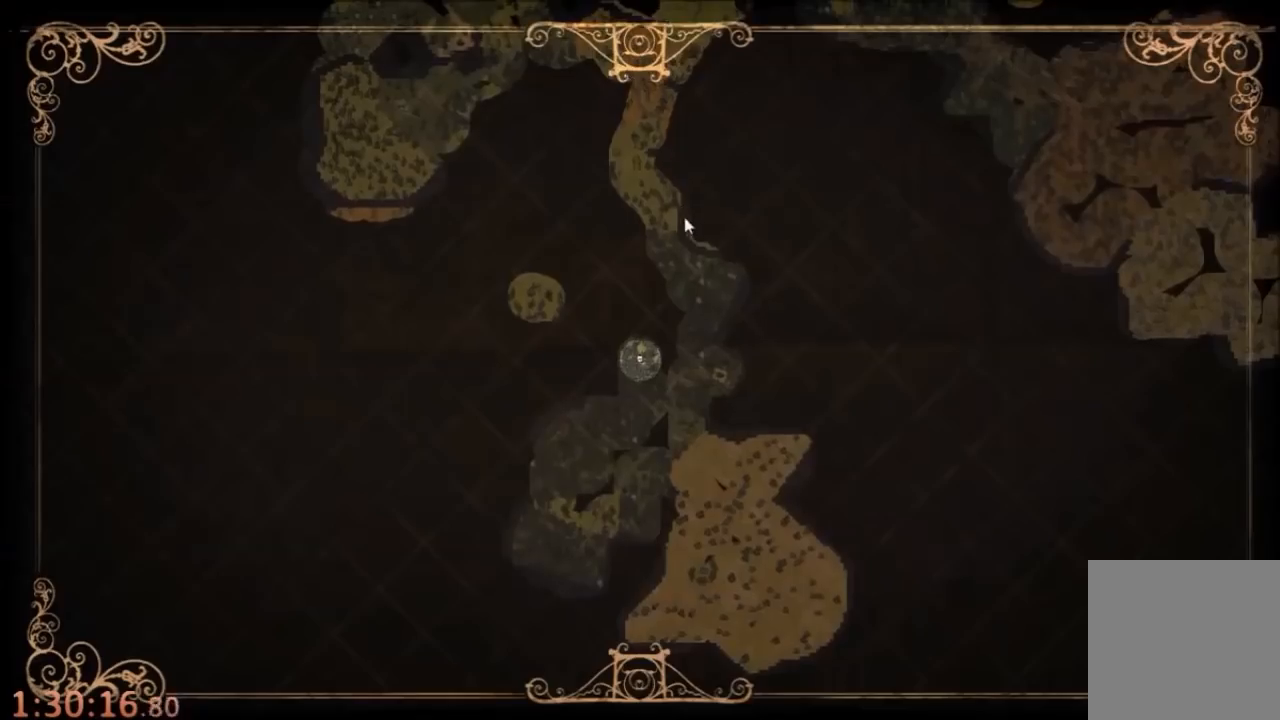
{"keys": [], "mouse": [], "events": []}
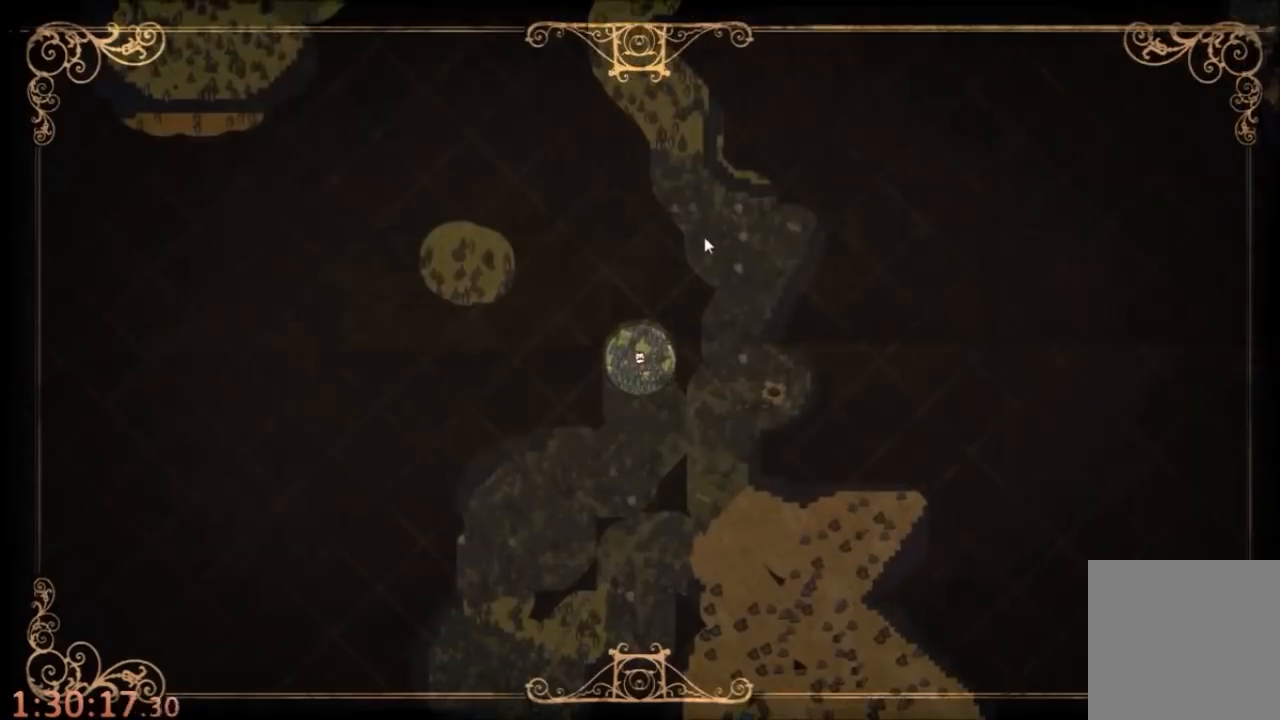
{"keys": ["q", "w"], "mouse": [], "events": [[34, "tab", "down"], [100, "w", "down"], [134, "tab", "up"], [434, "q", "down"]]}
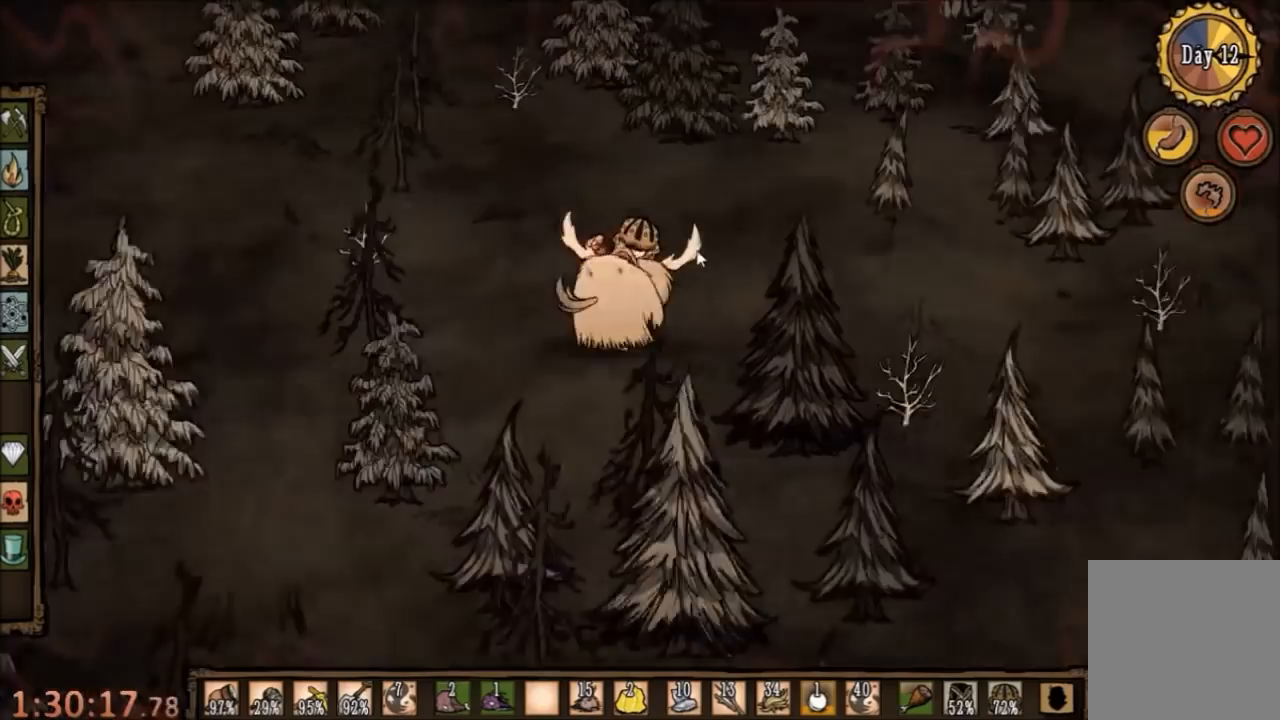
{"keys": ["w"], "mouse": [], "events": [[34, "q", "up"]]}
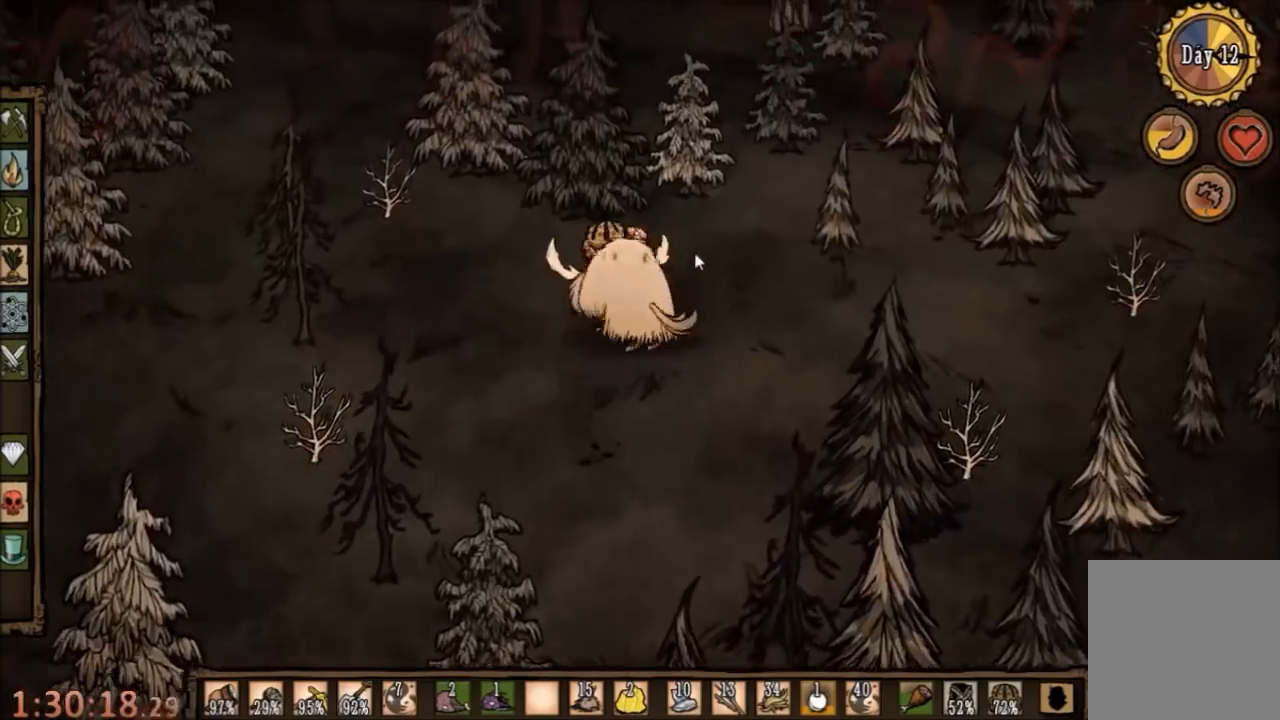
{"keys": ["w"], "mouse": [], "events": []}
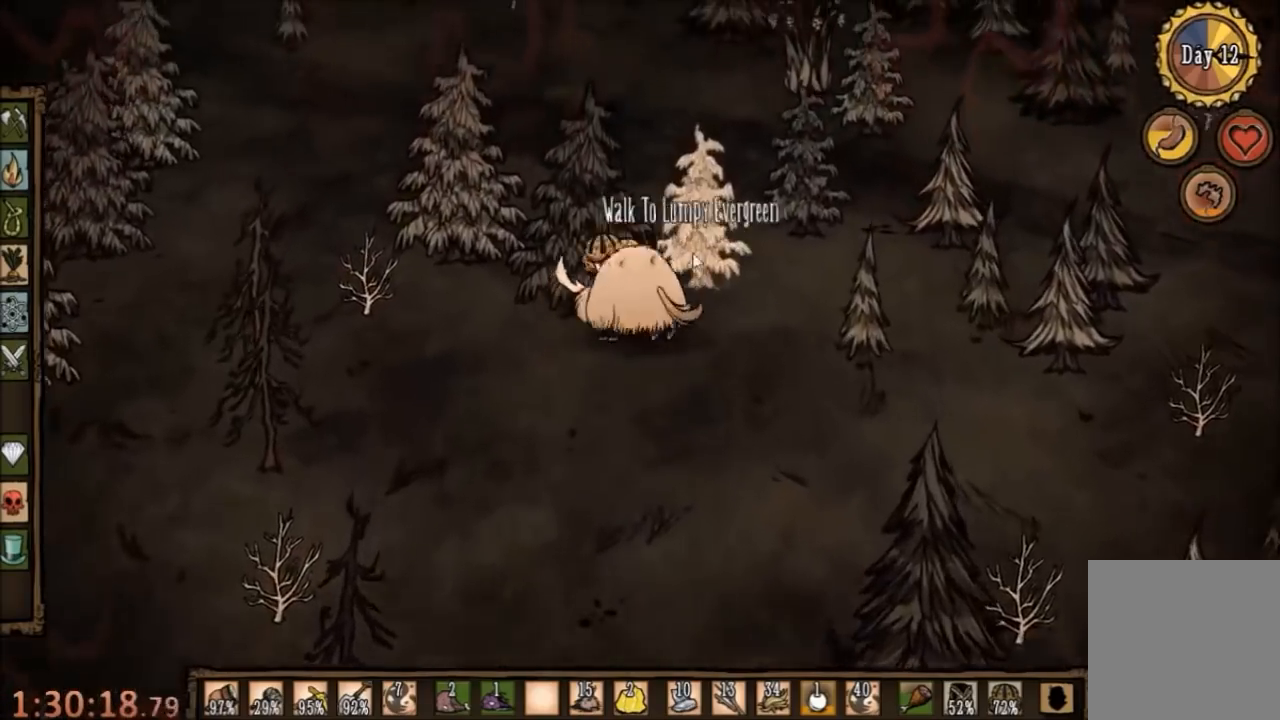
{"keys": ["w"], "mouse": [], "events": []}
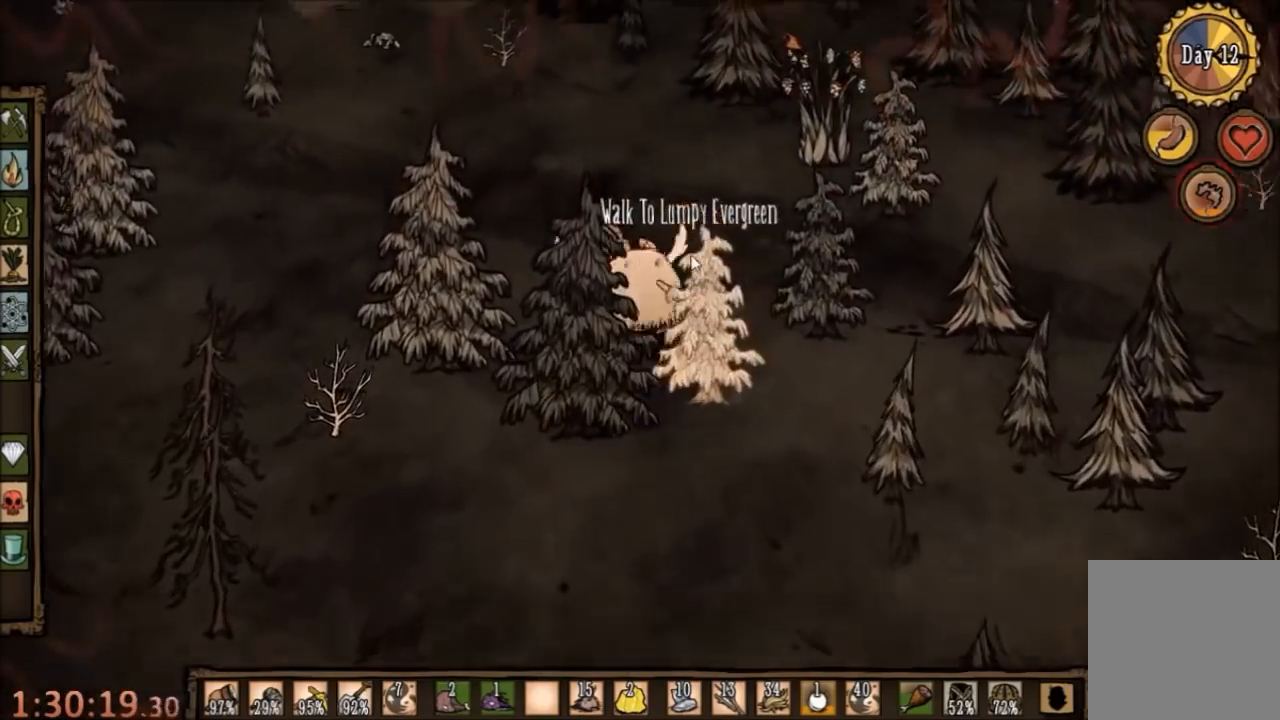
{"keys": ["w"], "mouse": [], "events": []}
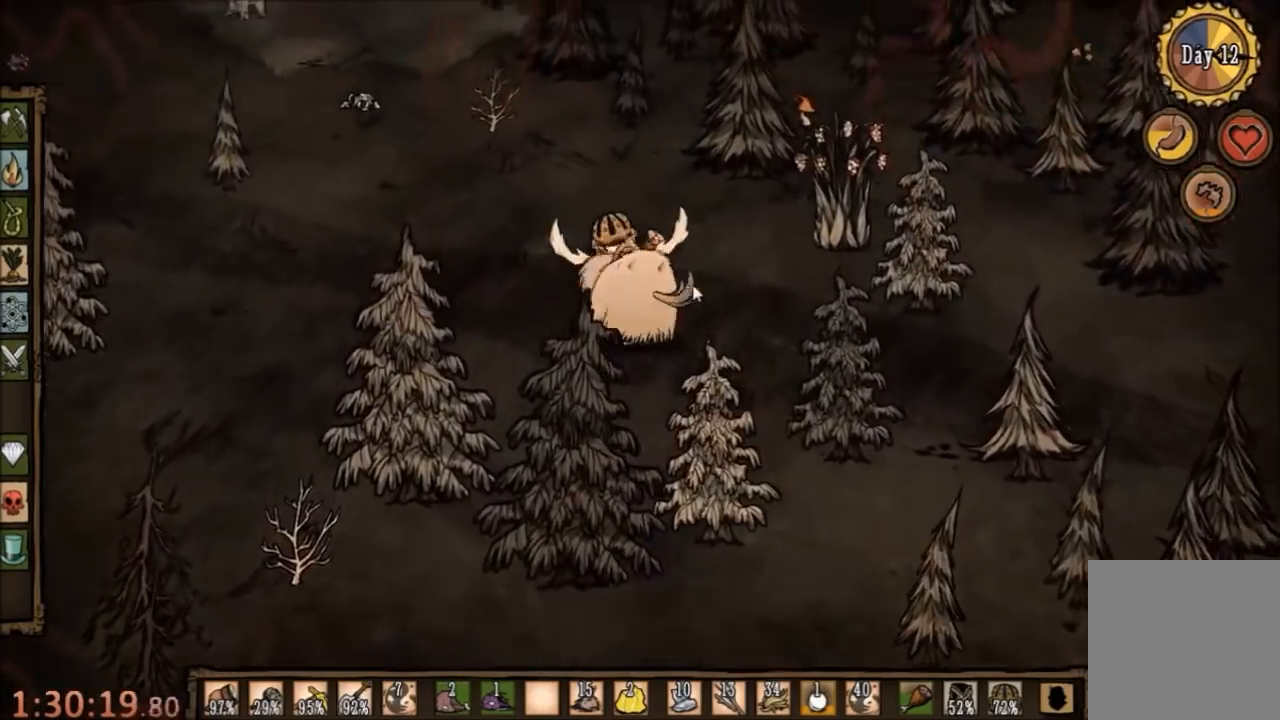
{"keys": ["a", "w"], "mouse": [], "events": [[200, "e", "down"], [367, "e", "up"], [400, "a", "down"]]}
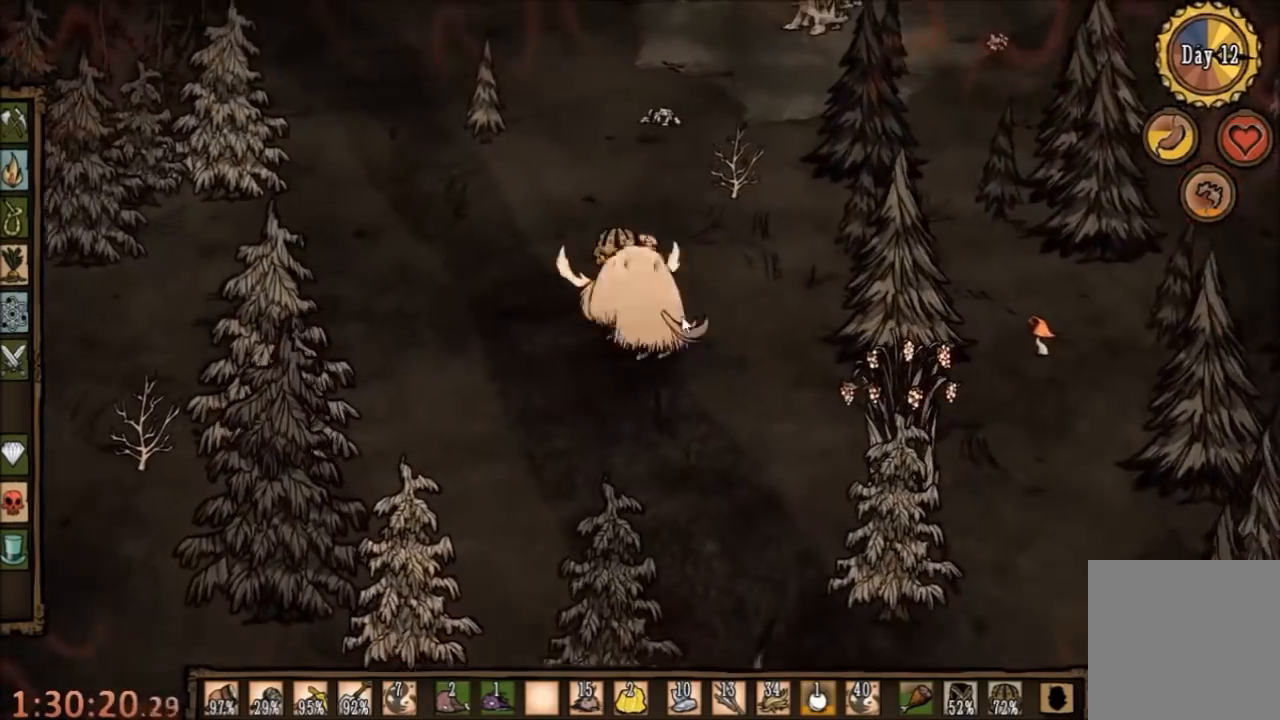
{"keys": ["a", "w"], "mouse": [], "events": []}
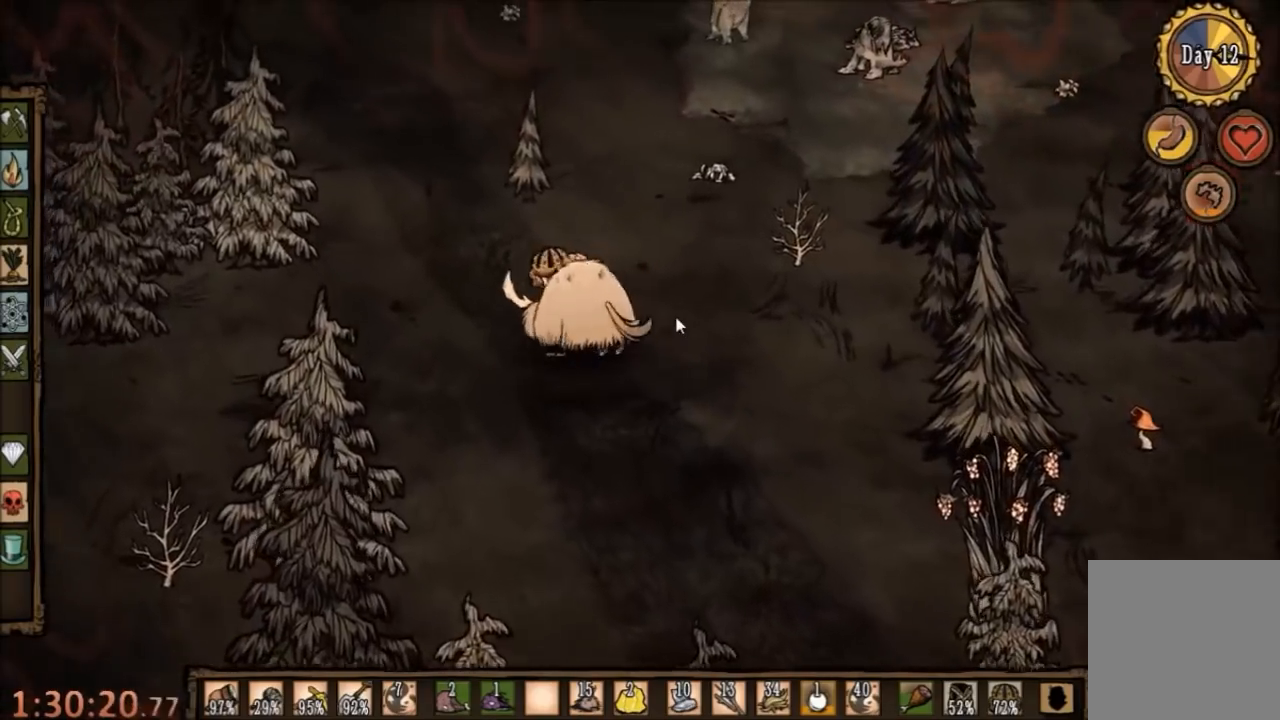
{"keys": ["w"], "mouse": [], "events": [[234, "a", "up"]]}
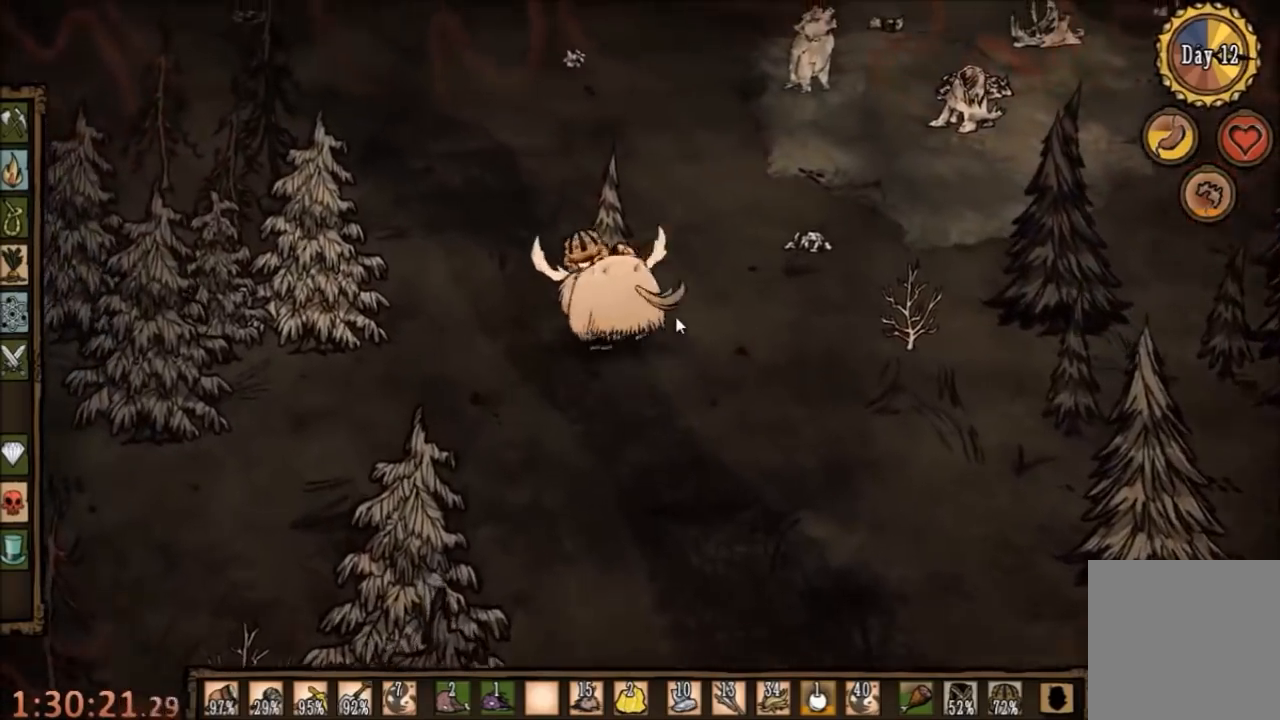
{"keys": ["w"], "mouse": [], "events": [[134, "e", "down"], [234, "e", "up"]]}
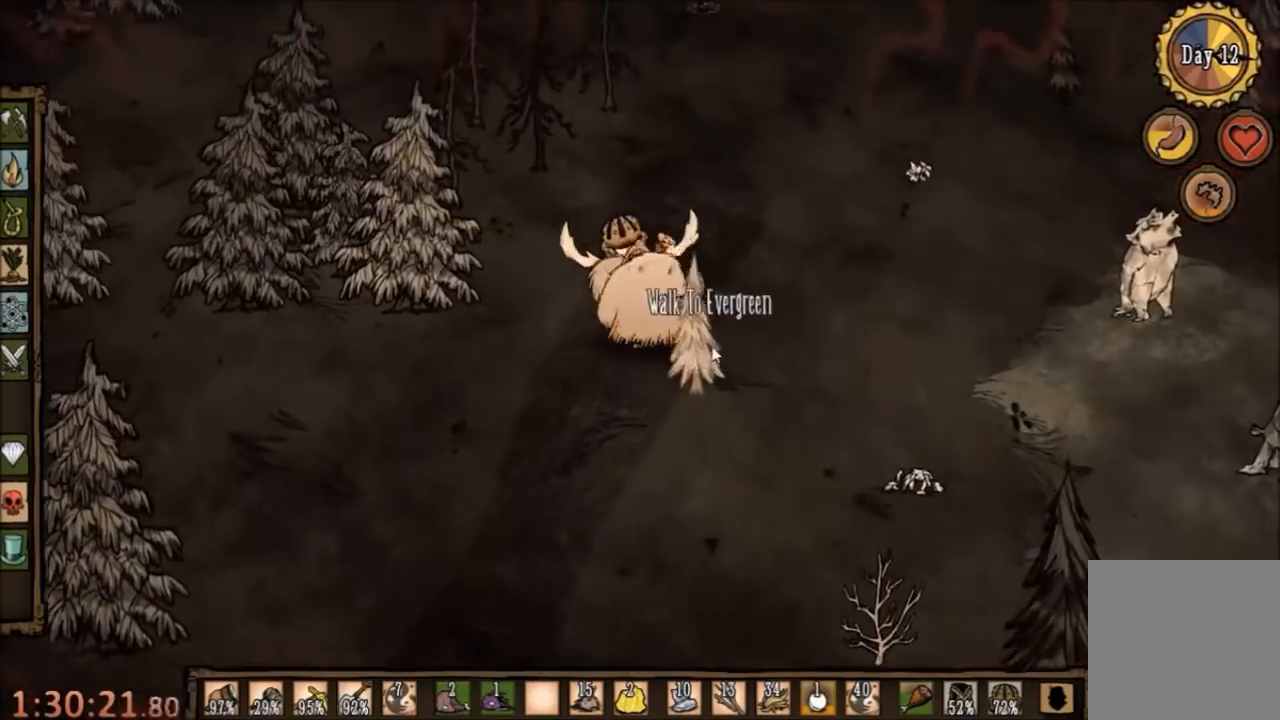
{"keys": ["d", "w"], "mouse": [], "events": [[67, "d", "down"]]}
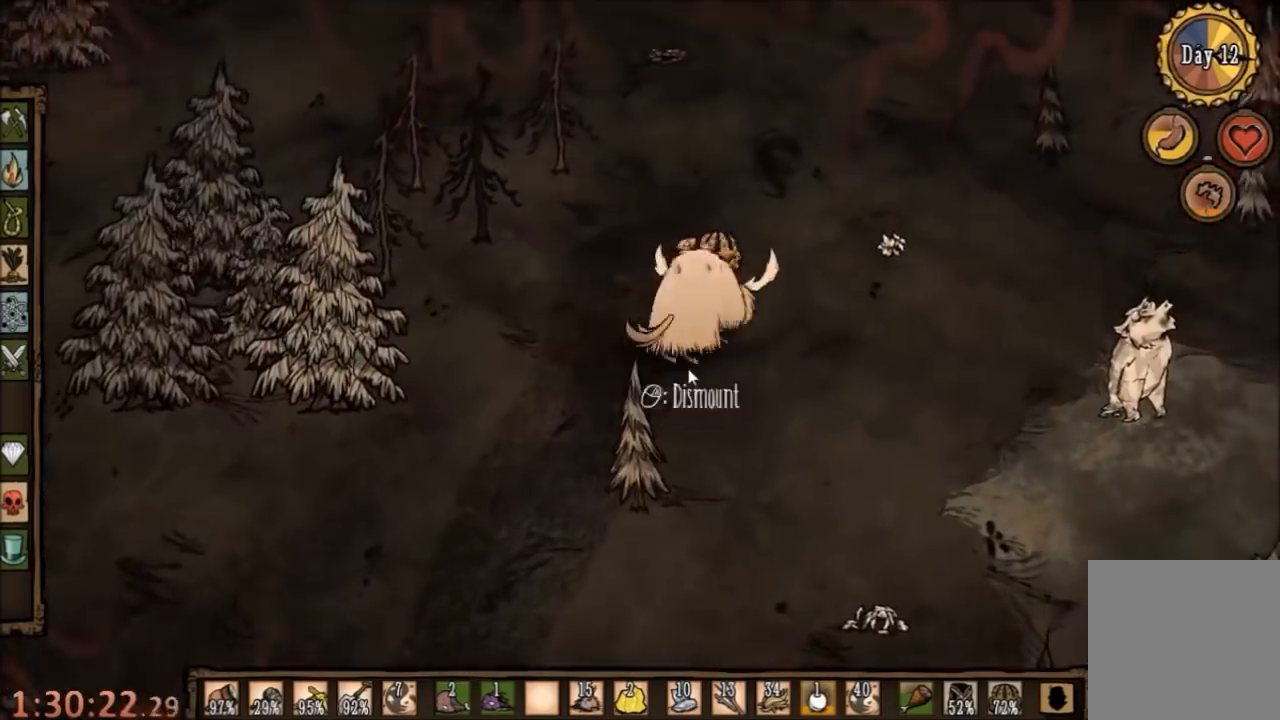
{"keys": ["d", "w"], "mouse": [], "events": []}
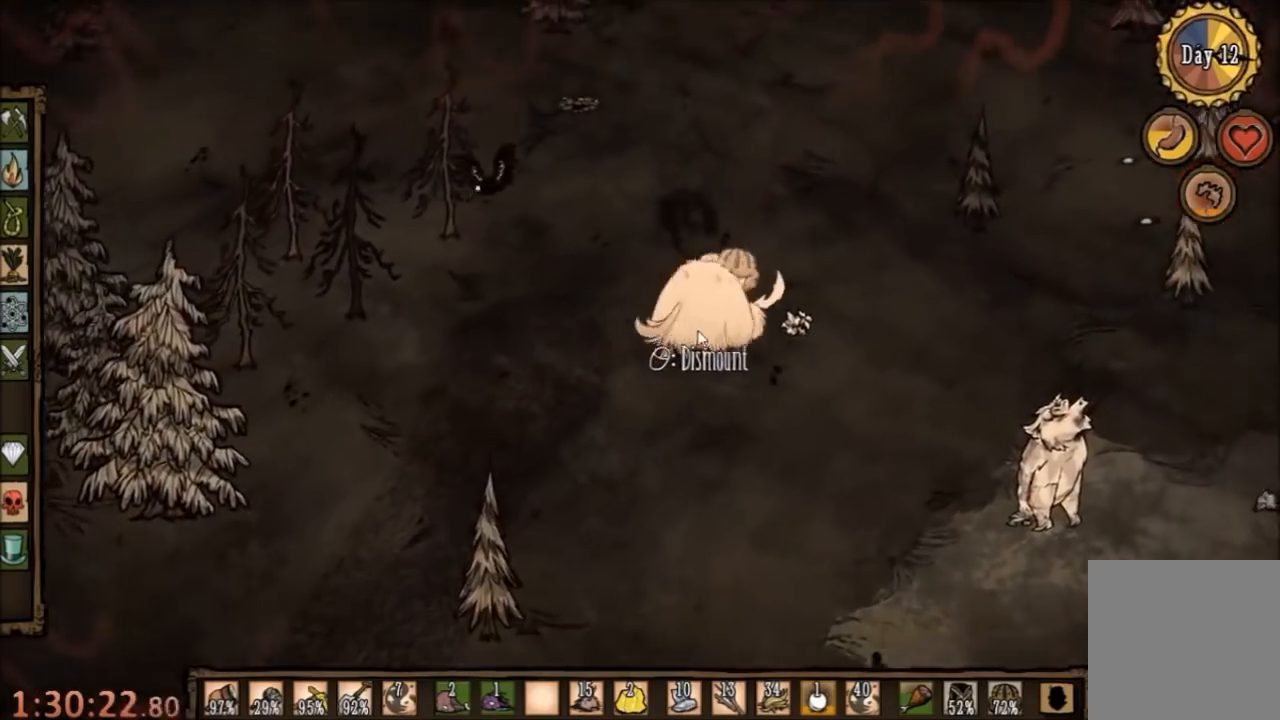
{"keys": [], "mouse": [], "events": [[200, "mouse_right", "down"], [300, "d", "up"], [300, "mouse_right", "up"], [300, "w", "up"], [367, "mouse_right", "down"], [467, "mouse_right", "up"]]}
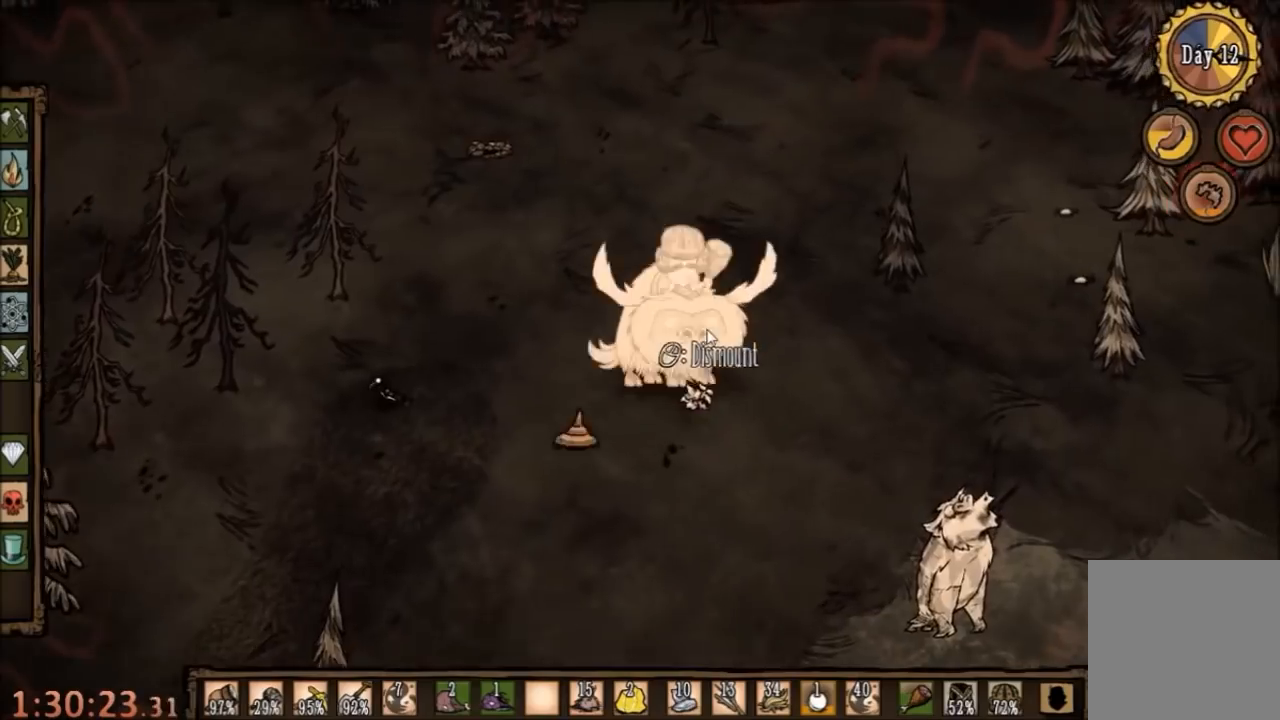
{"keys": ["f"], "mouse": [], "events": [[400, "f", "down"]]}
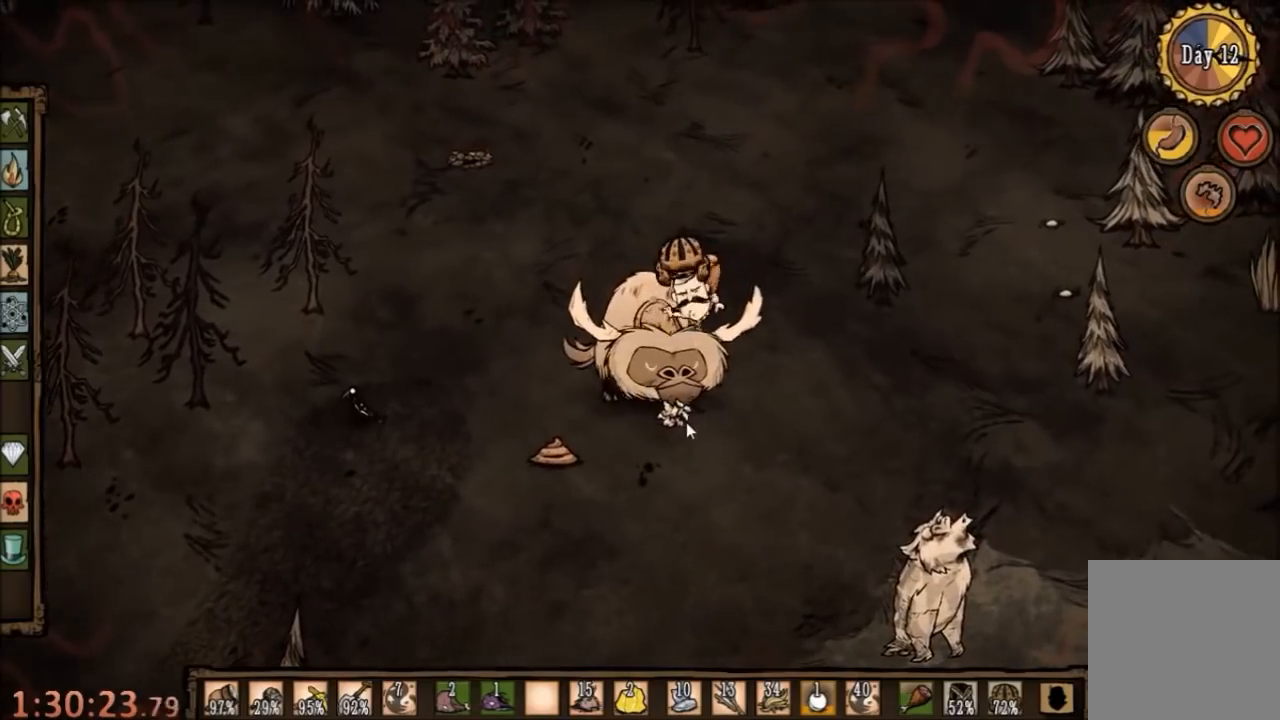
{"keys": ["f"], "mouse": [], "events": []}
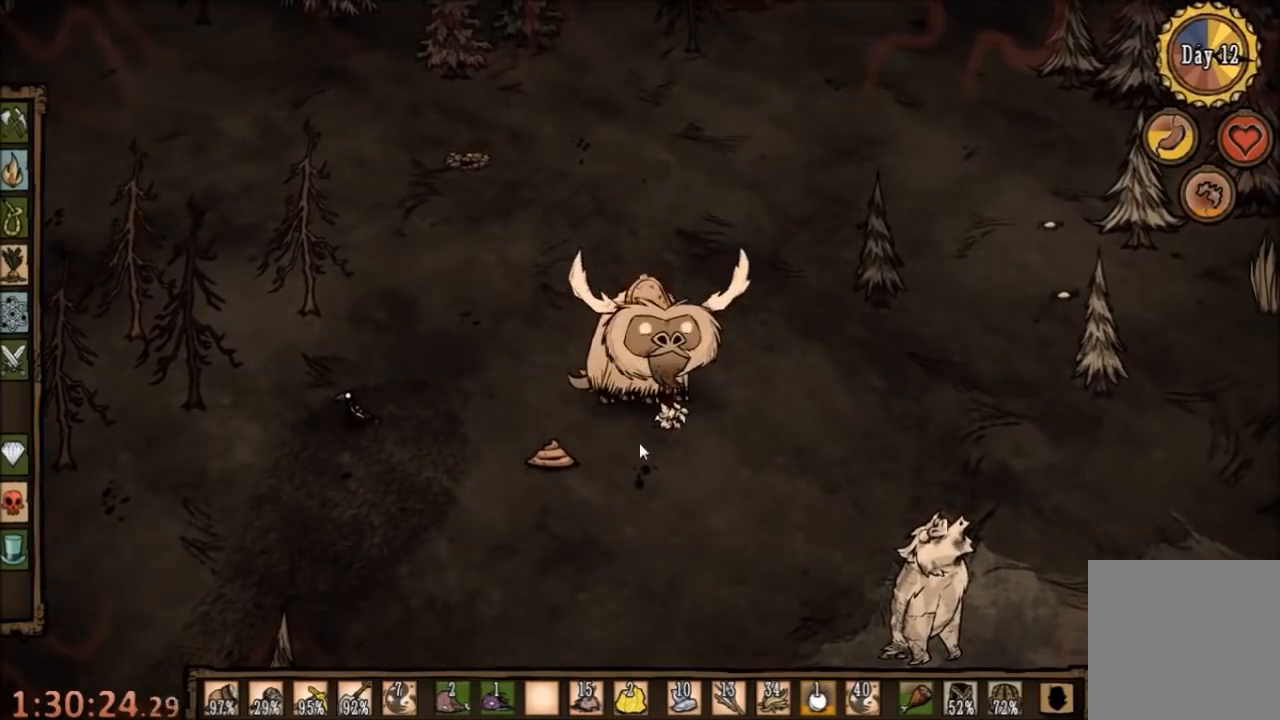
{"keys": ["f"], "mouse": [], "events": []}
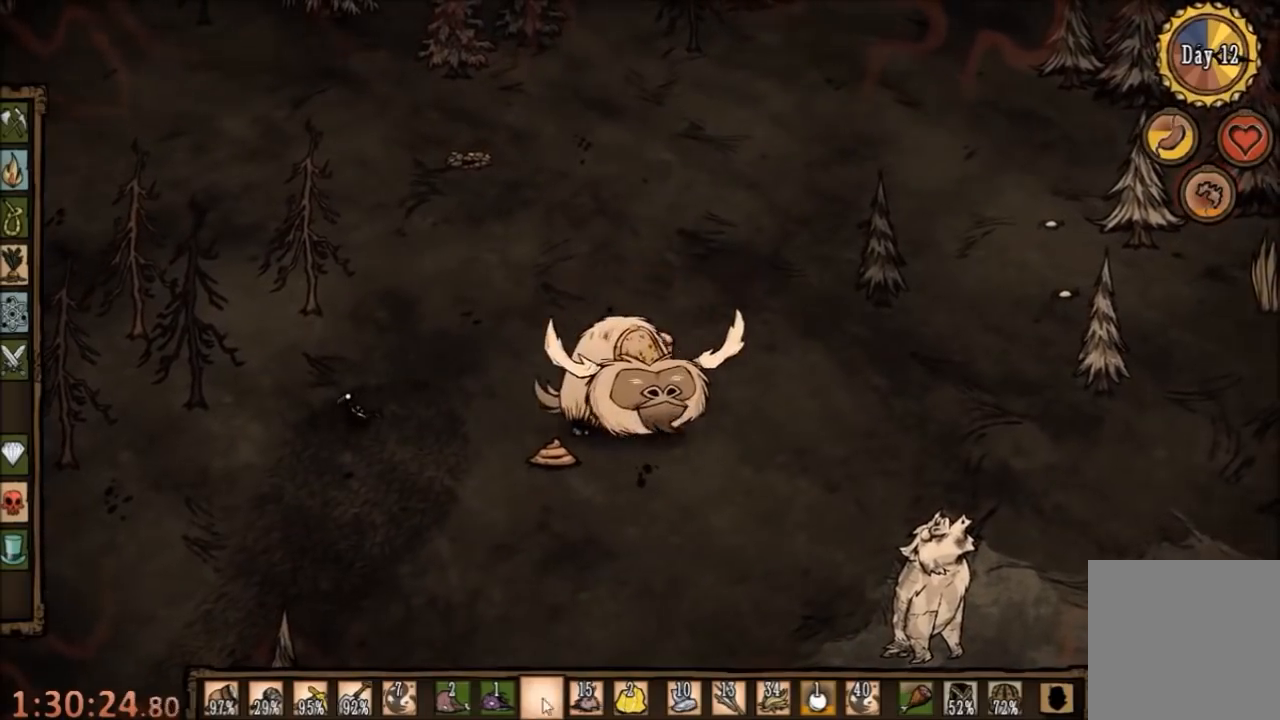
{"keys": [], "mouse": [], "events": [[500, "f", "up"]]}
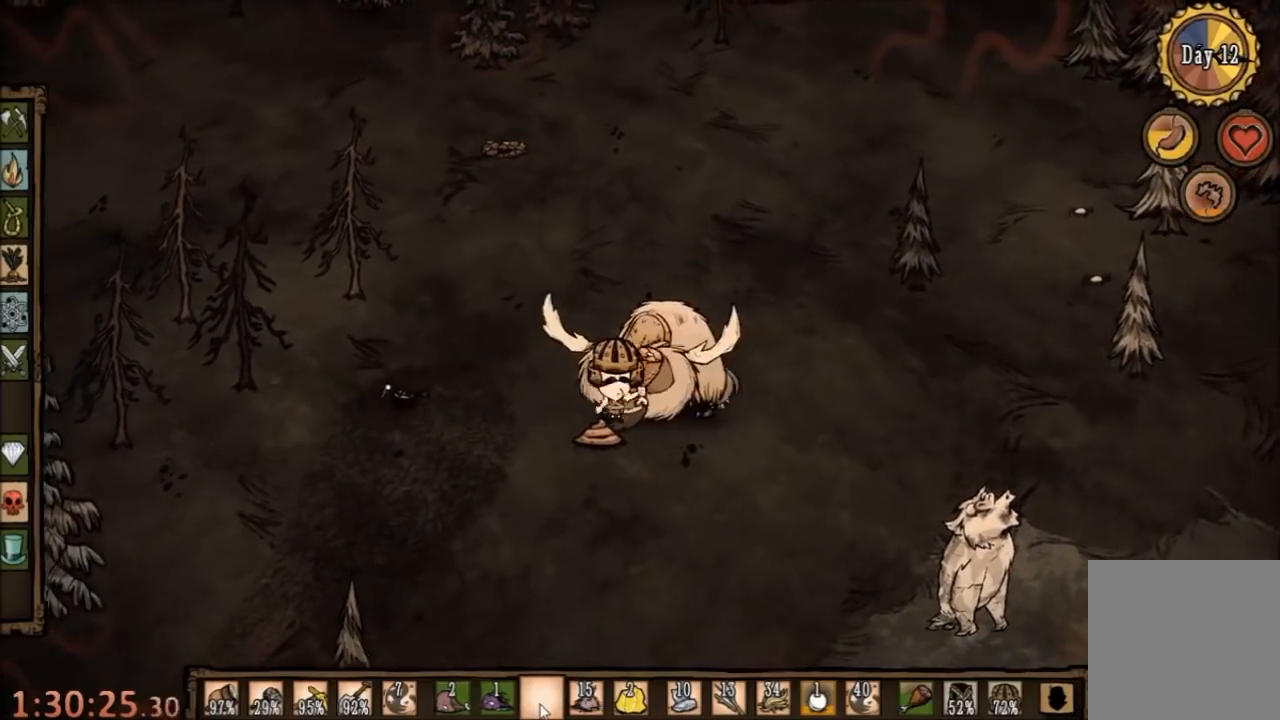
{"keys": ["d"], "mouse": [], "events": [[200, "d", "down"]]}
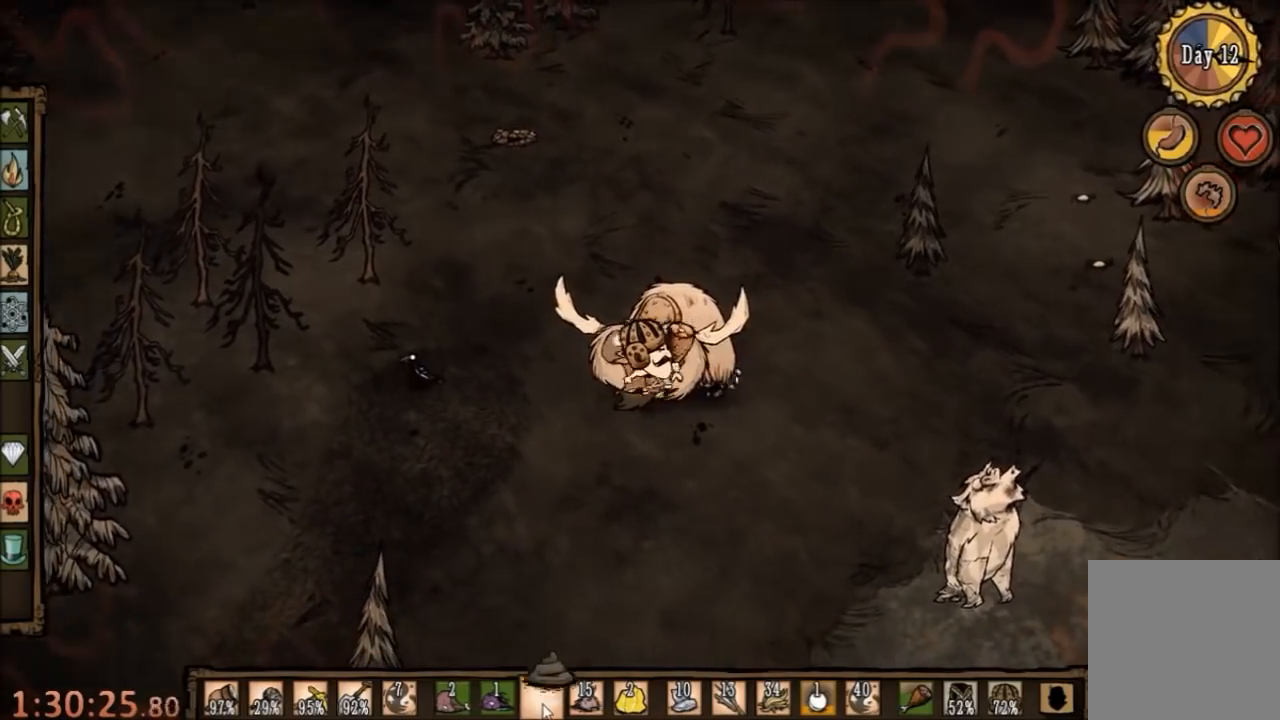
{"keys": ["w"], "mouse": [], "events": [[267, "w", "down"], [500, "d", "up"]]}
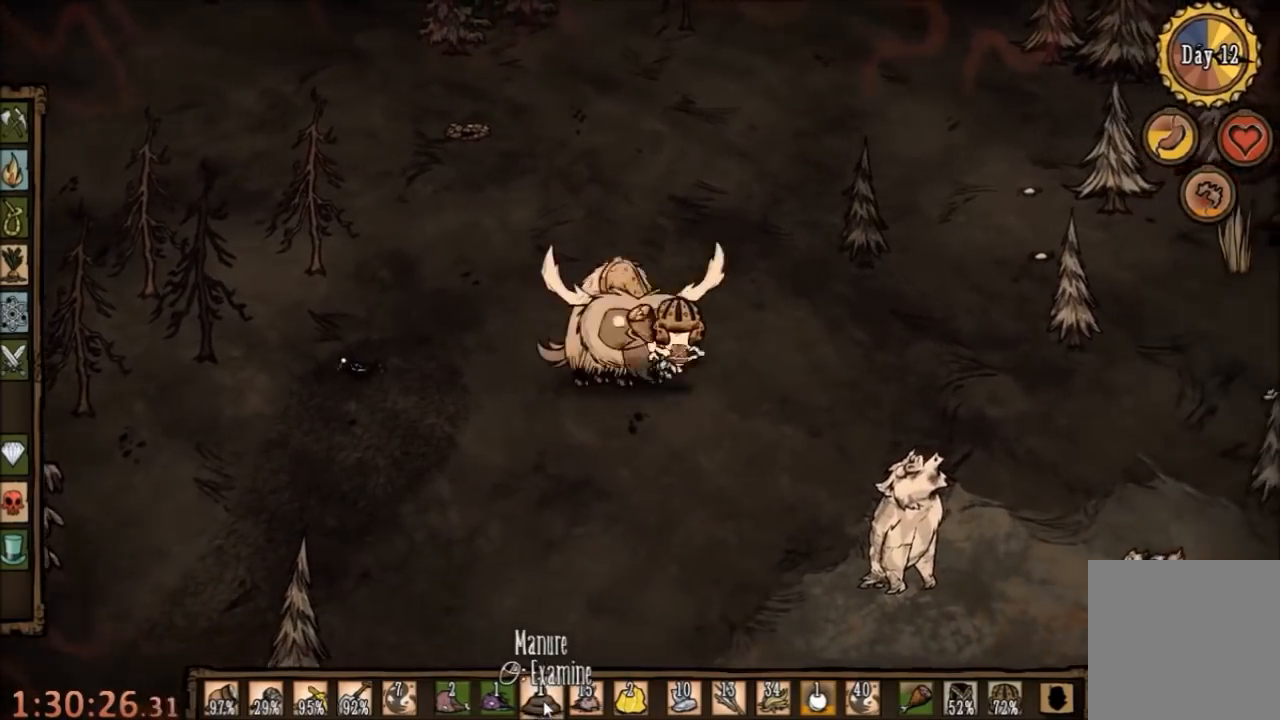
{"keys": [], "mouse": [], "events": [[34, "f", "down"], [67, "w", "up"], [400, "f", "up"]]}
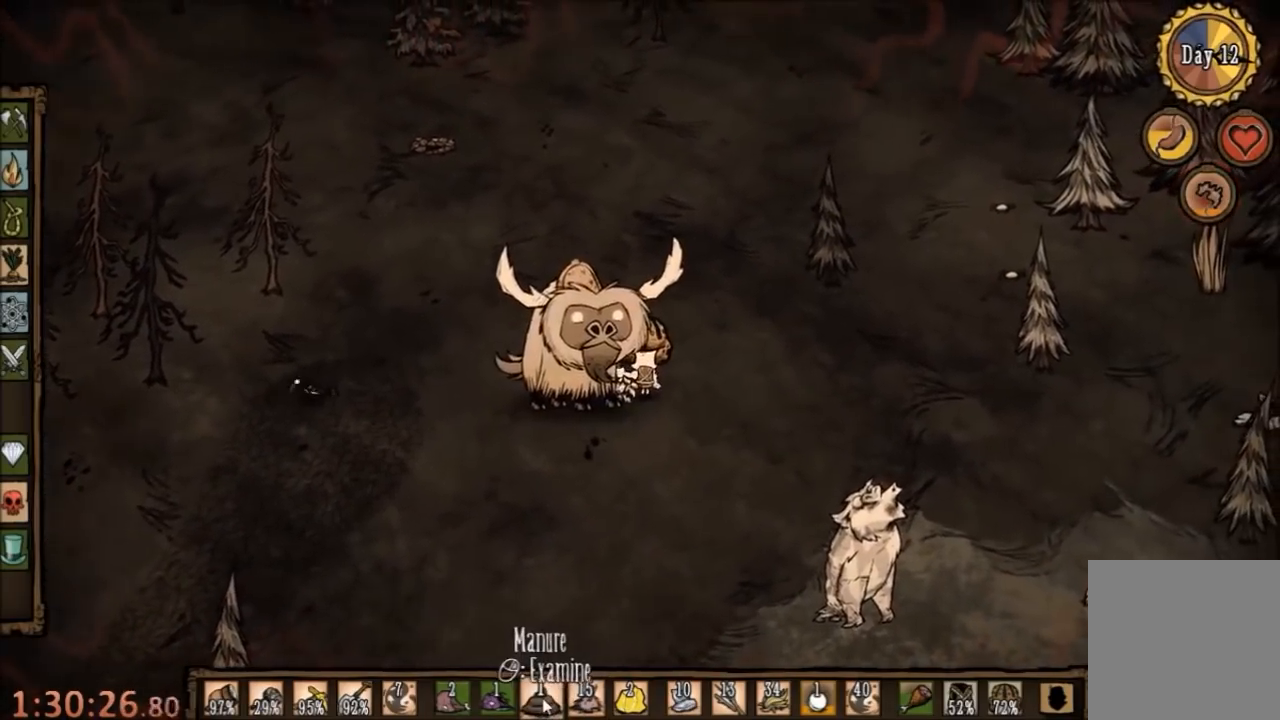
{"keys": ["d"], "mouse": [], "events": [[200, "d", "down"]]}
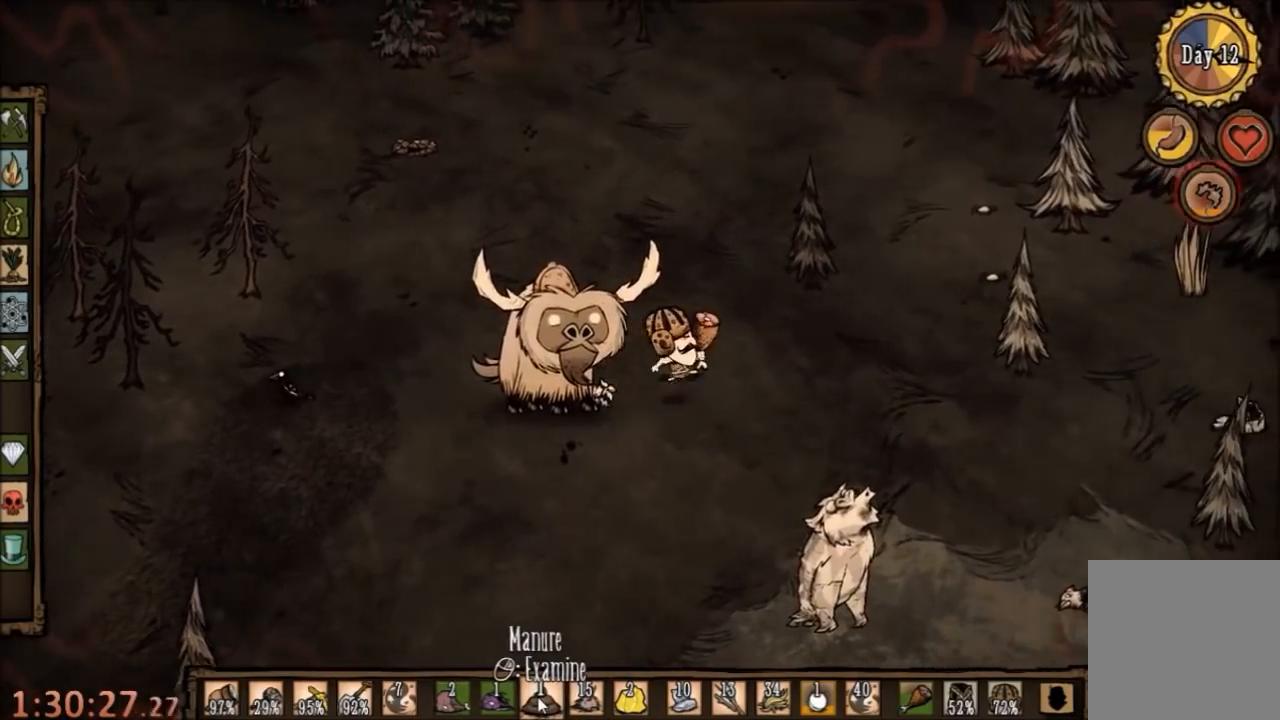
{"keys": ["f"], "mouse": [], "events": [[67, "d", "up"], [100, "a", "down"], [300, "f", "down"], [334, "a", "up"], [400, "f", "up"], [467, "f", "down"]]}
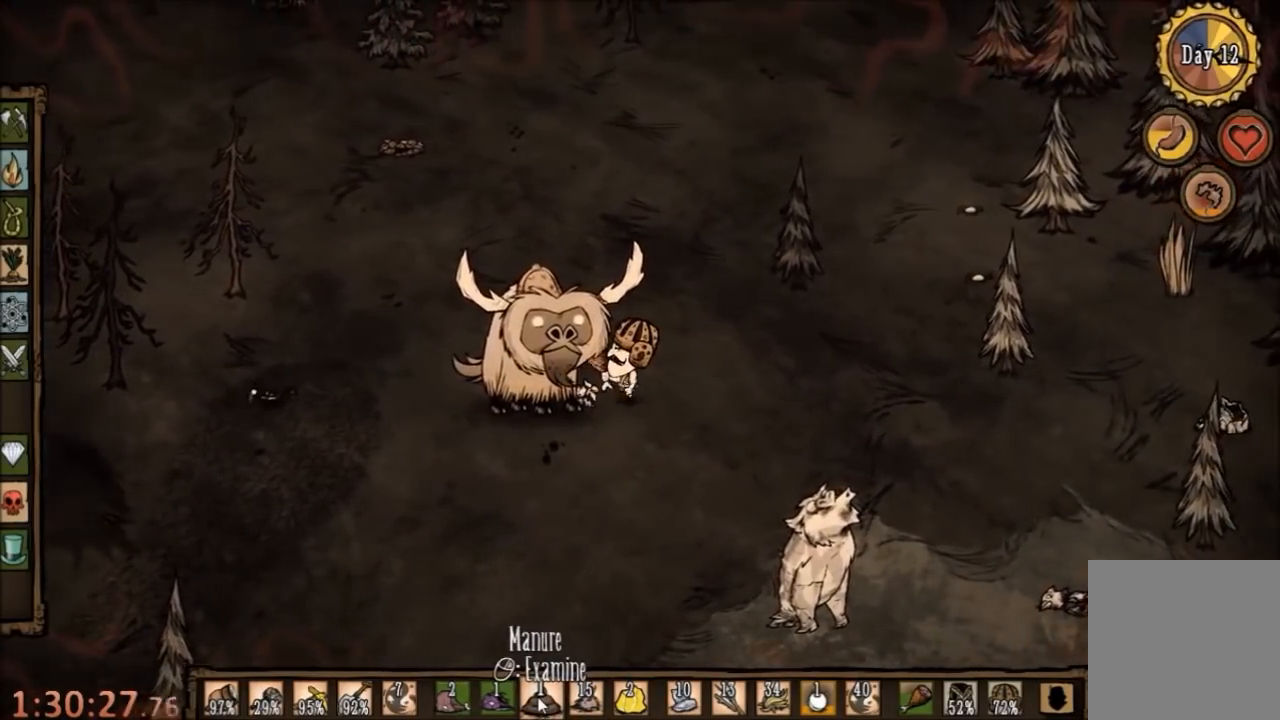
{"keys": ["w"], "mouse": [], "events": [[100, "f", "up"], [234, "w", "down"], [334, "a", "down"], [500, "a", "up"]]}
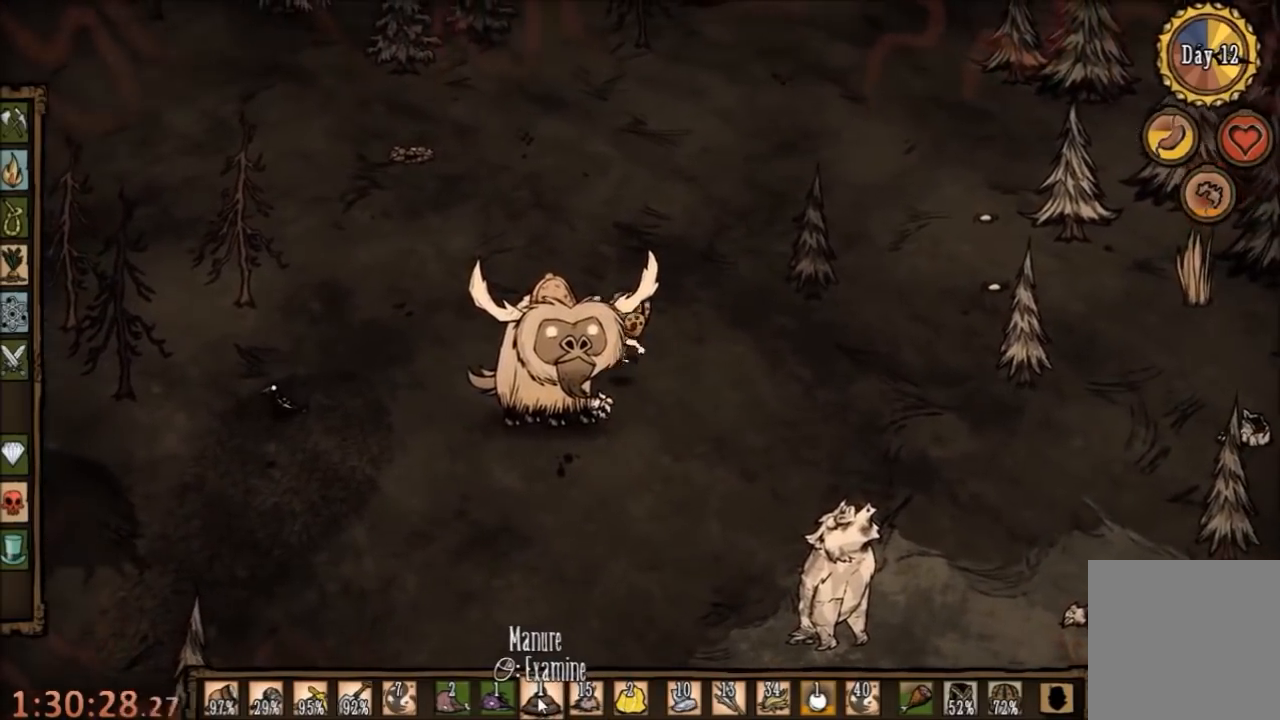
{"keys": [], "mouse": [], "events": [[34, "w", "up"]]}